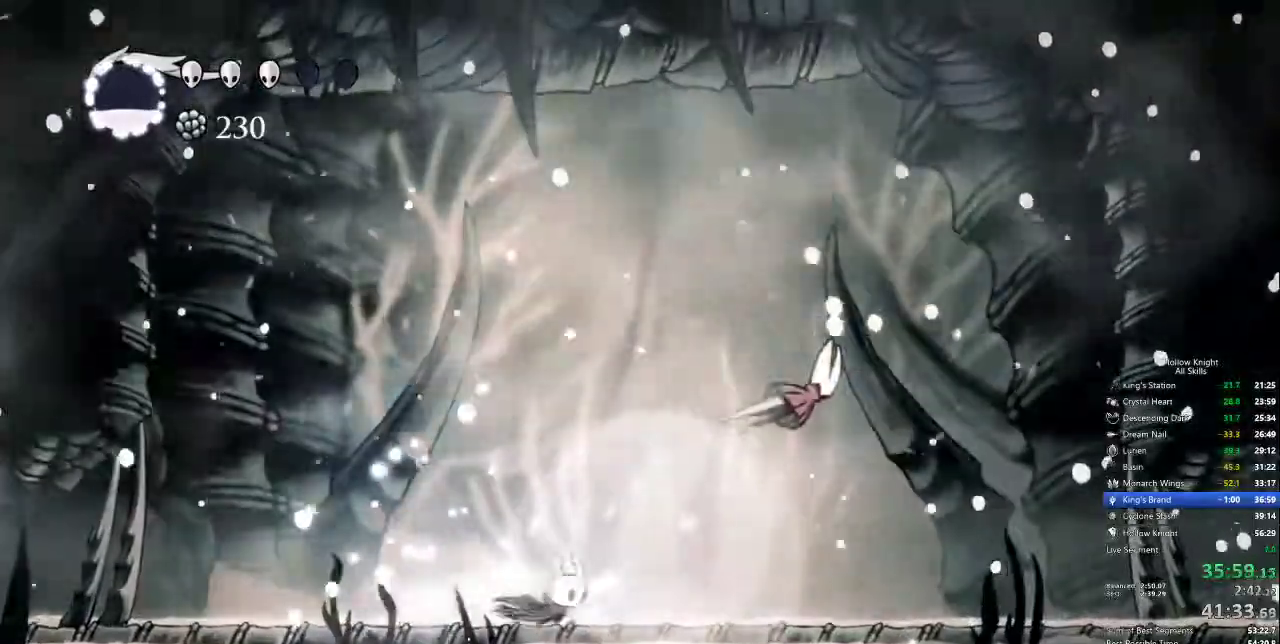
Gameplay with keyboard; each line is a JSON object with the keys held at the frame after it. "events" lists presses ("down") and releases ("up") of "cdash", "dash", "dnail", "down", "heal", "inv", "jump", "left", "nail", "right", "spell" and "up" between this image and that frame as [ms after this image, input, new state], when the widget could be followed in between. No other keys are recorded. Mouse input is not recorded. Key names are as the overlay labels them; some are game actions (e.g. jump) rather than physical keys.
{"keys": [], "events": [[84, "dash", "up"], [500, "right", "up"]]}
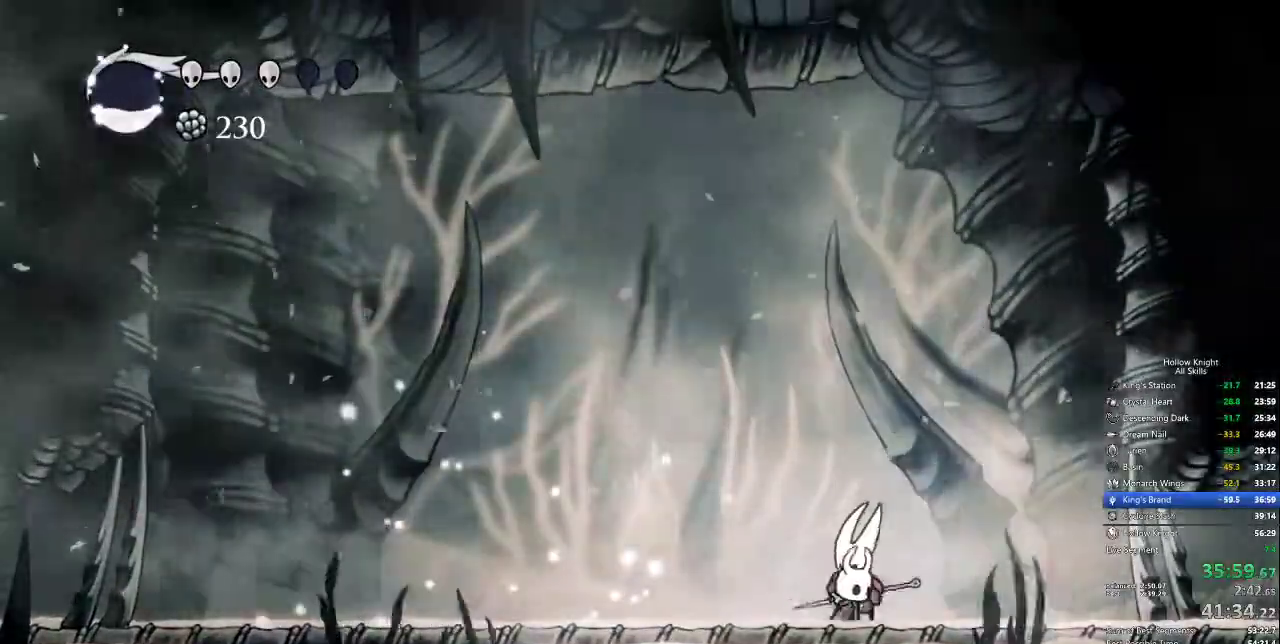
{"keys": ["down"], "events": [[84, "down", "down"], [134, "down", "up"], [234, "down", "down"], [284, "down", "up"], [367, "down", "down"], [417, "down", "up"], [484, "down", "down"]]}
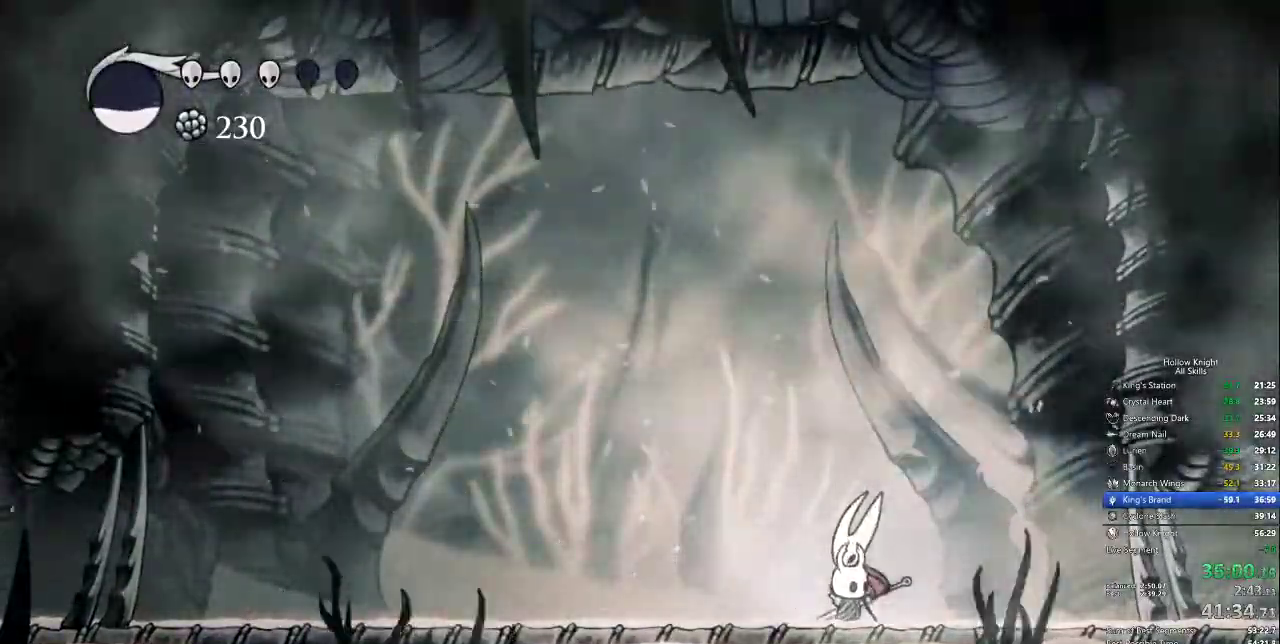
{"keys": ["down"], "events": [[67, "down", "up"], [117, "down", "down"], [167, "down", "up"], [250, "down", "down"], [300, "down", "up"], [400, "down", "down"], [450, "down", "up"], [484, "down", "down"]]}
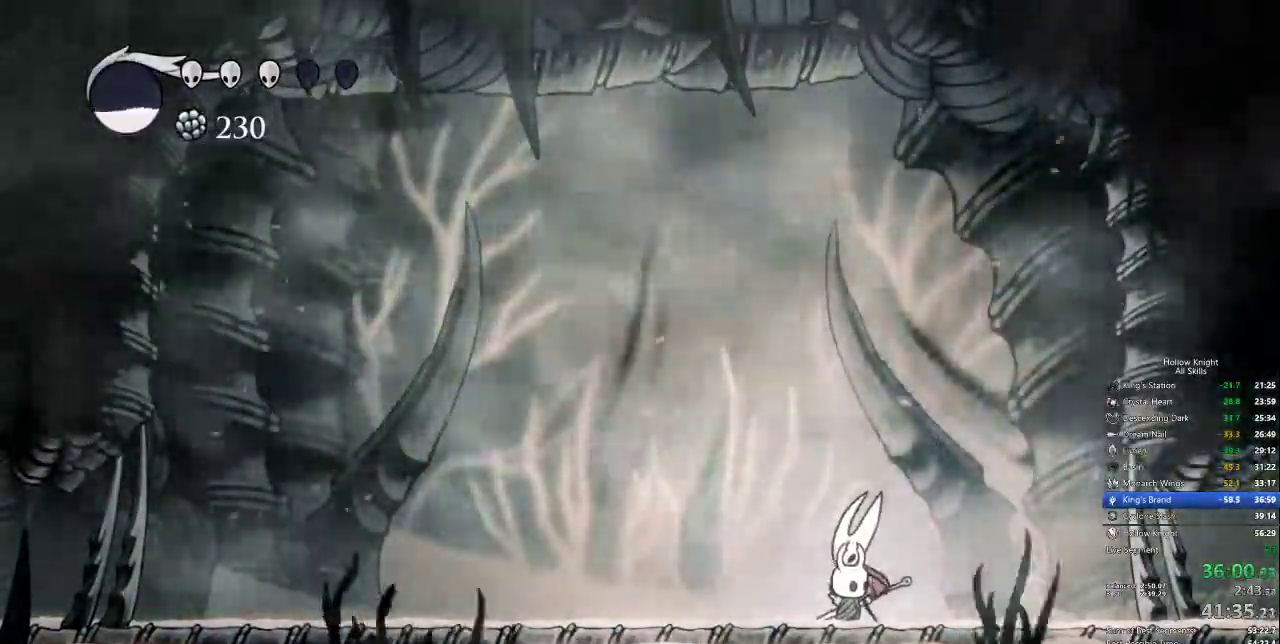
{"keys": ["down"], "events": [[84, "down", "up"], [134, "down", "down"], [184, "down", "up"], [200, "down", "down"], [267, "down", "up"], [367, "down", "down"], [417, "down", "up"], [500, "down", "down"]]}
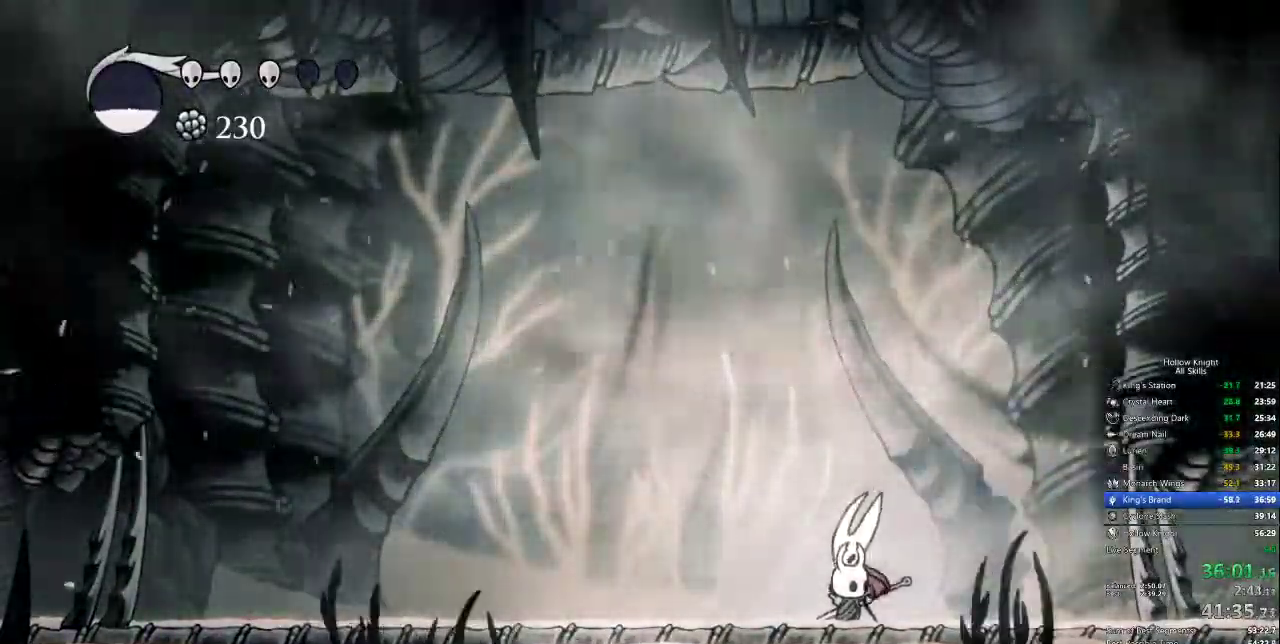
{"keys": ["down"], "events": [[50, "down", "up"], [100, "down", "down"], [150, "down", "up"], [184, "down", "down"], [284, "down", "up"], [334, "down", "down"], [384, "down", "up"], [417, "down", "down"]]}
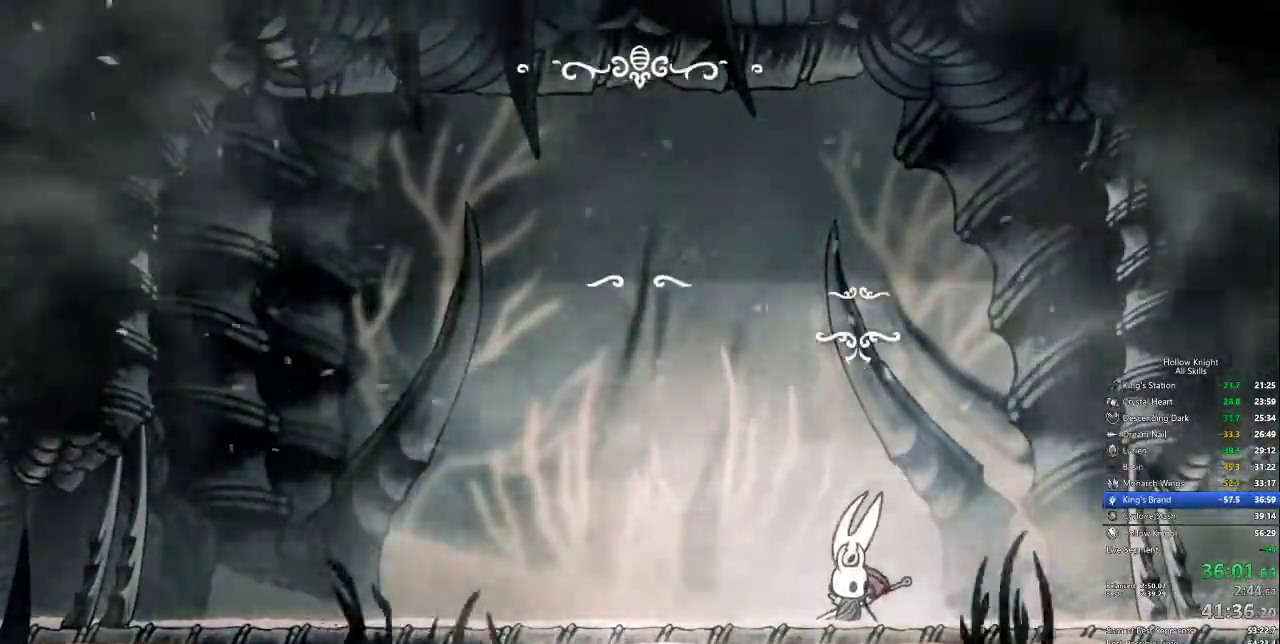
{"keys": [], "events": [[17, "down", "up"], [50, "down", "down"], [150, "down", "up"], [300, "heal", "down"], [300, "jump", "down"], [384, "heal", "up"], [384, "jump", "up"], [384, "nail", "down"], [434, "heal", "down"], [434, "jump", "down"], [434, "nail", "up"], [484, "heal", "up"], [484, "jump", "up"]]}
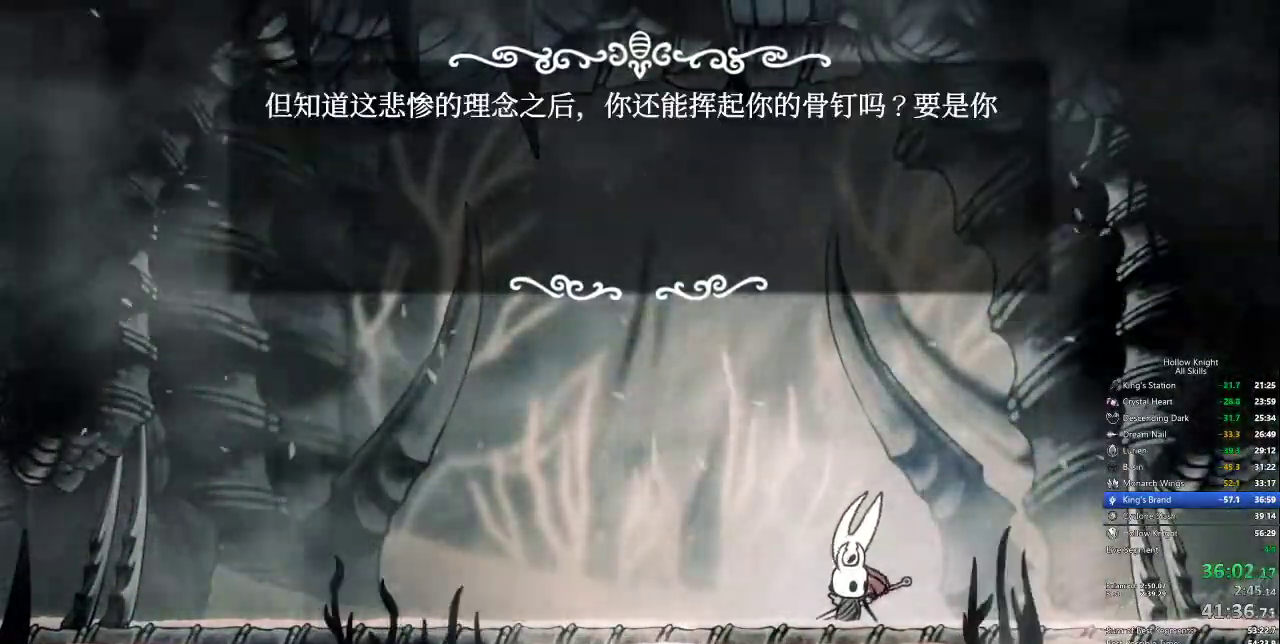
{"keys": [], "events": [[34, "jump", "down"], [84, "heal", "down"], [84, "jump", "up"], [84, "nail", "down"], [117, "heal", "up"], [117, "jump", "down"], [117, "nail", "up"], [167, "jump", "up"], [217, "jump", "down"], [217, "nail", "down"], [267, "nail", "up"], [317, "heal", "down"], [350, "heal", "up"], [400, "jump", "up"], [450, "heal", "down"], [450, "jump", "down"], [450, "nail", "down"], [500, "heal", "up"], [500, "jump", "up"], [500, "nail", "up"]]}
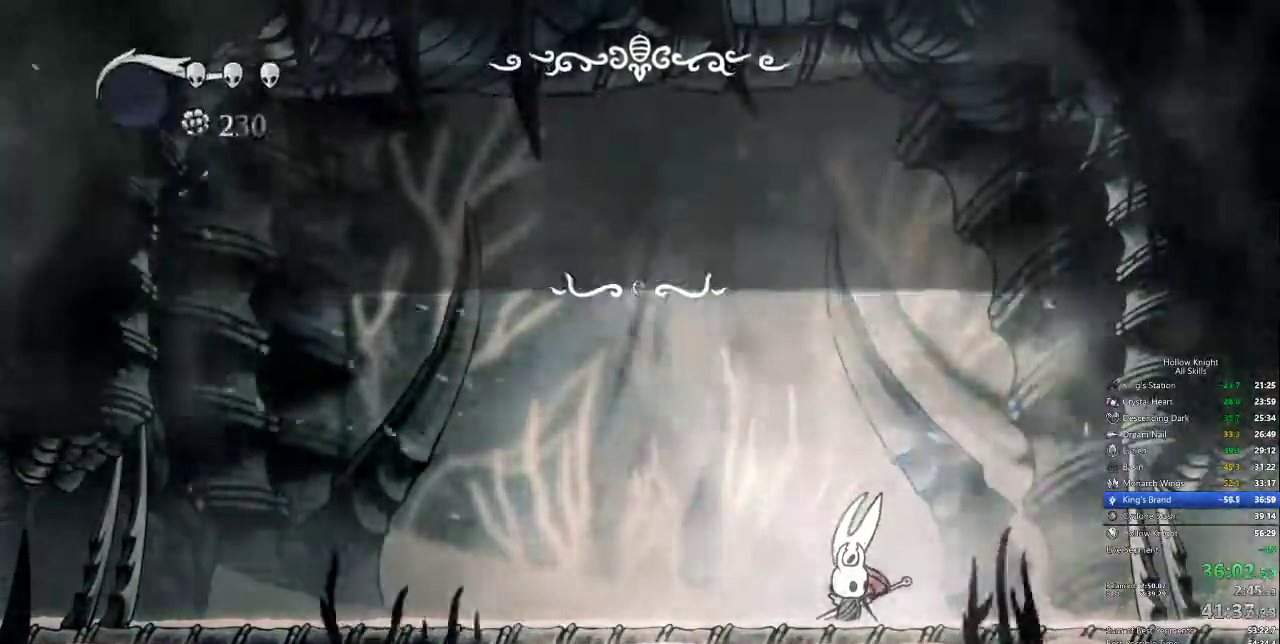
{"keys": ["right"], "events": [[50, "heal", "down"], [50, "jump", "down"], [50, "nail", "down"], [100, "heal", "up"], [100, "jump", "up"], [100, "nail", "up"], [134, "heal", "down"], [134, "jump", "down"], [134, "nail", "down"], [184, "jump", "up"], [184, "nail", "up"], [234, "heal", "up"], [334, "right", "down"]]}
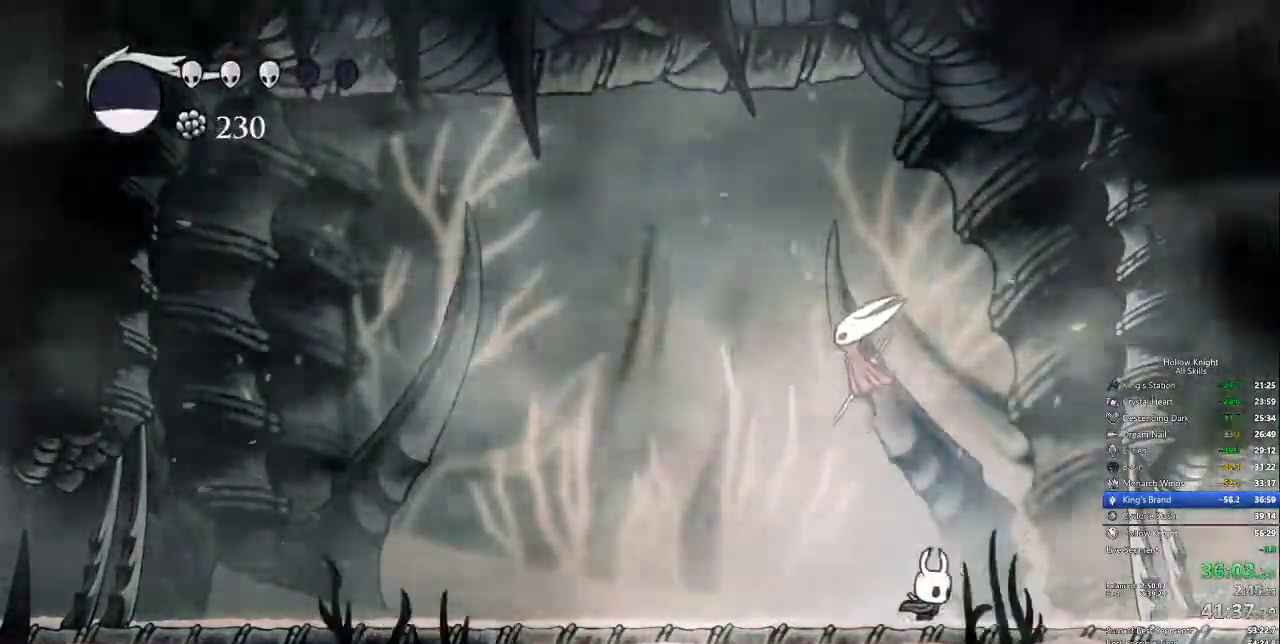
{"keys": ["right"], "events": []}
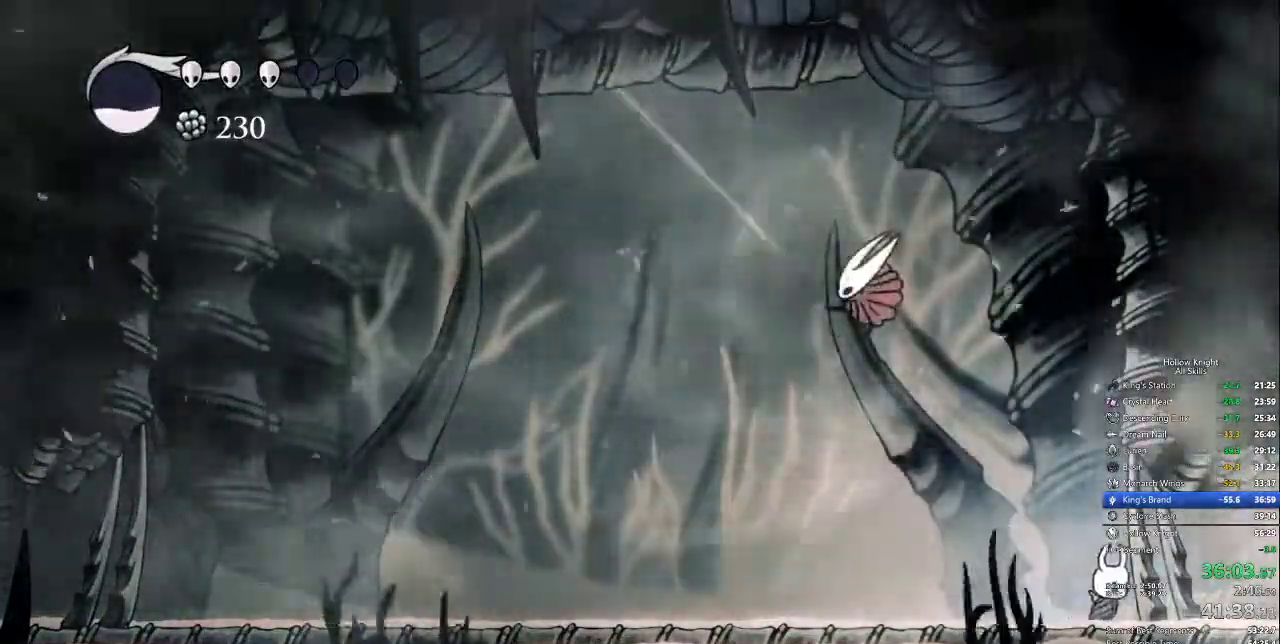
{"keys": [], "events": [[167, "right", "up"]]}
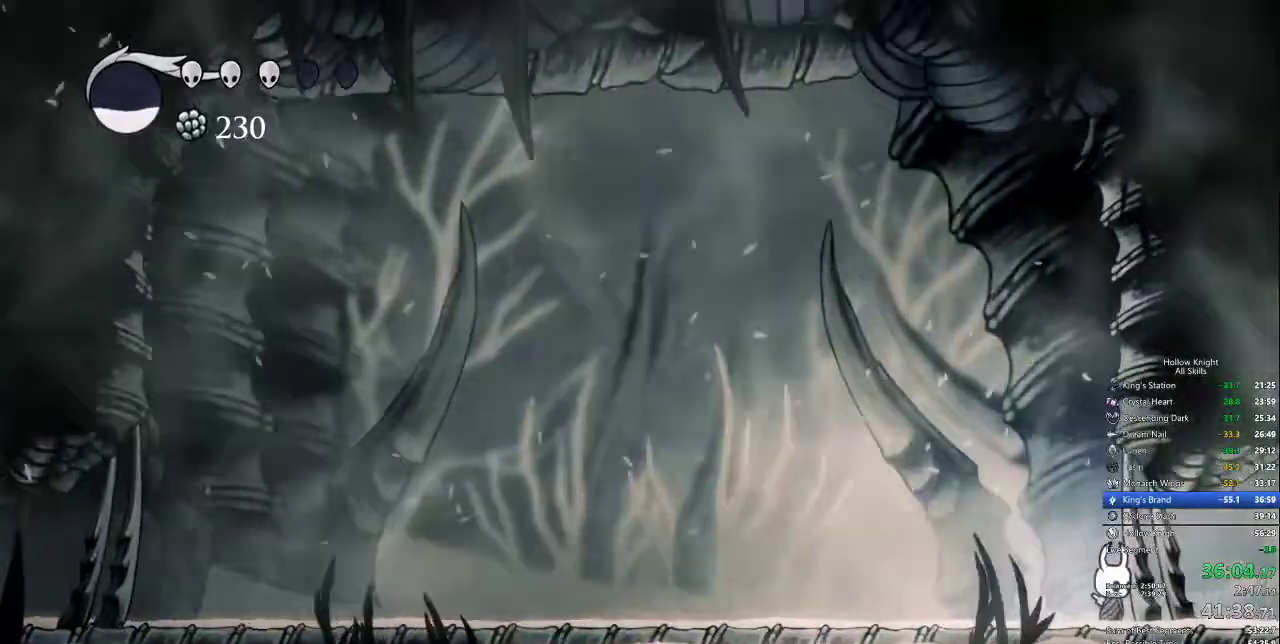
{"keys": ["right"], "events": [[200, "right", "down"], [284, "jump", "down"], [334, "dash", "down"], [384, "jump", "up"], [467, "dash", "up"]]}
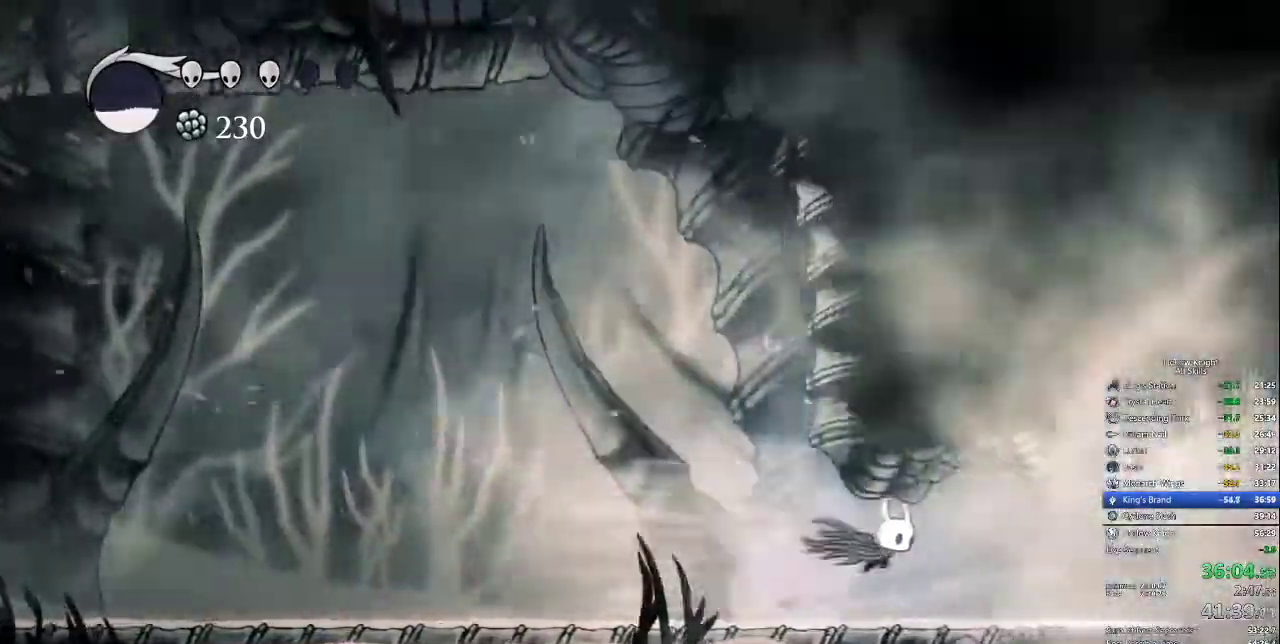
{"keys": ["dash", "right"], "events": [[484, "dash", "down"]]}
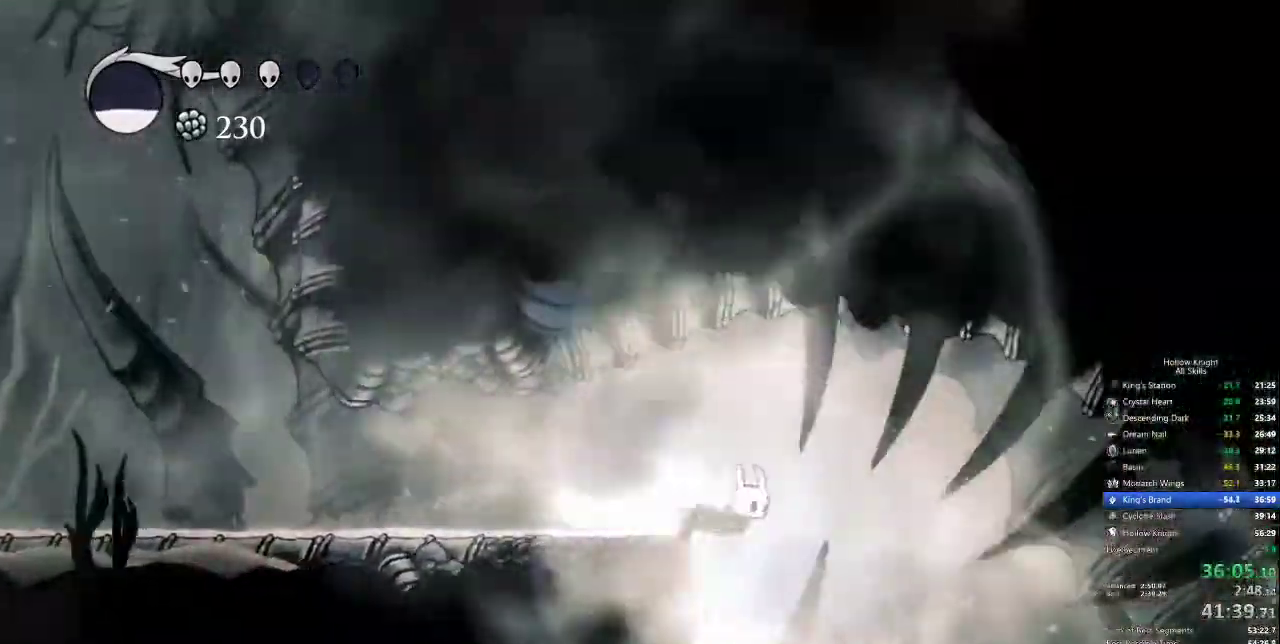
{"keys": ["right"], "events": [[84, "dash", "up"]]}
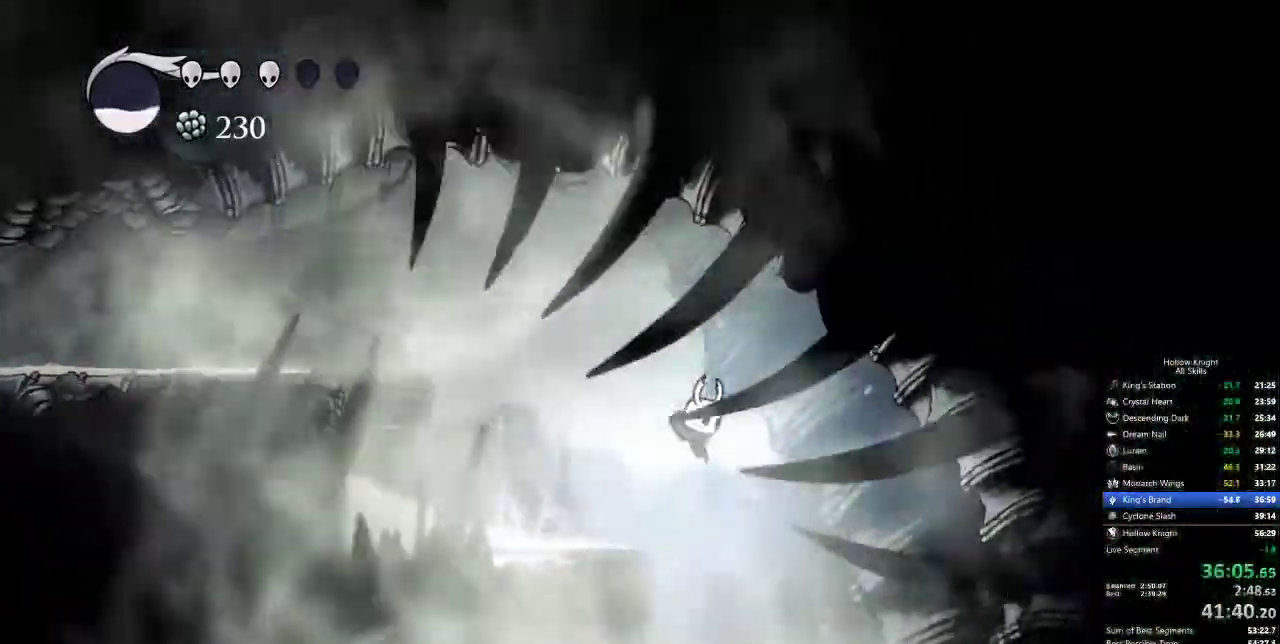
{"keys": ["left"], "events": [[34, "right", "up"], [250, "left", "down"]]}
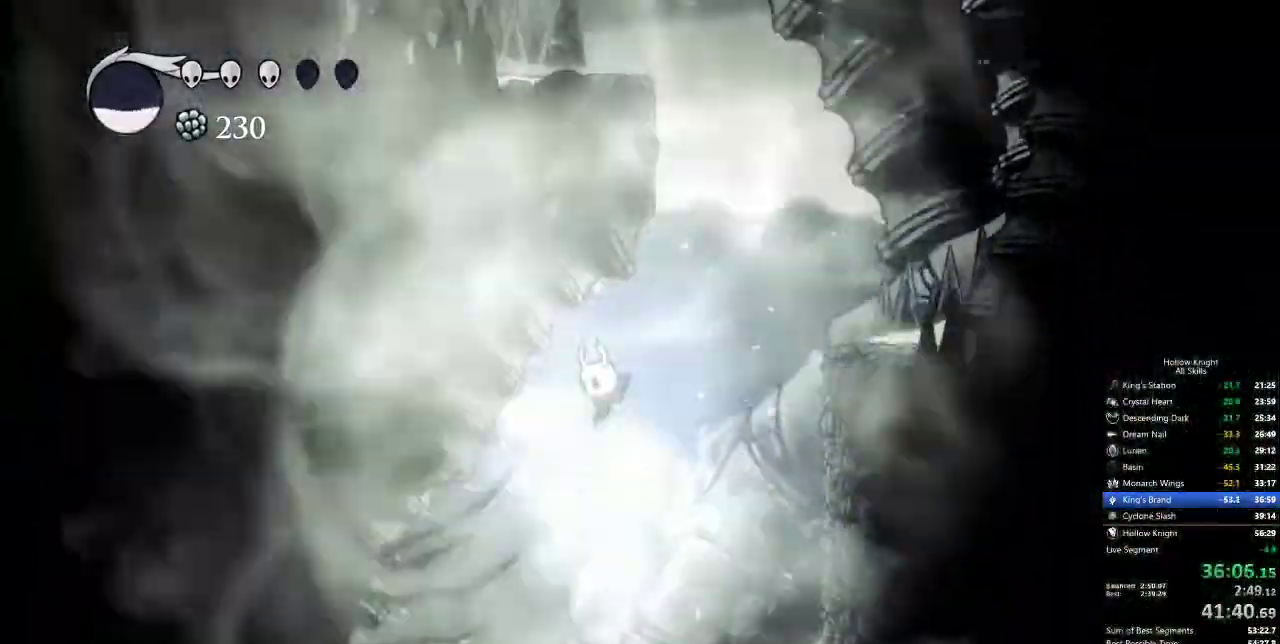
{"keys": ["left"], "events": [[417, "dash", "down"], [500, "dash", "up"]]}
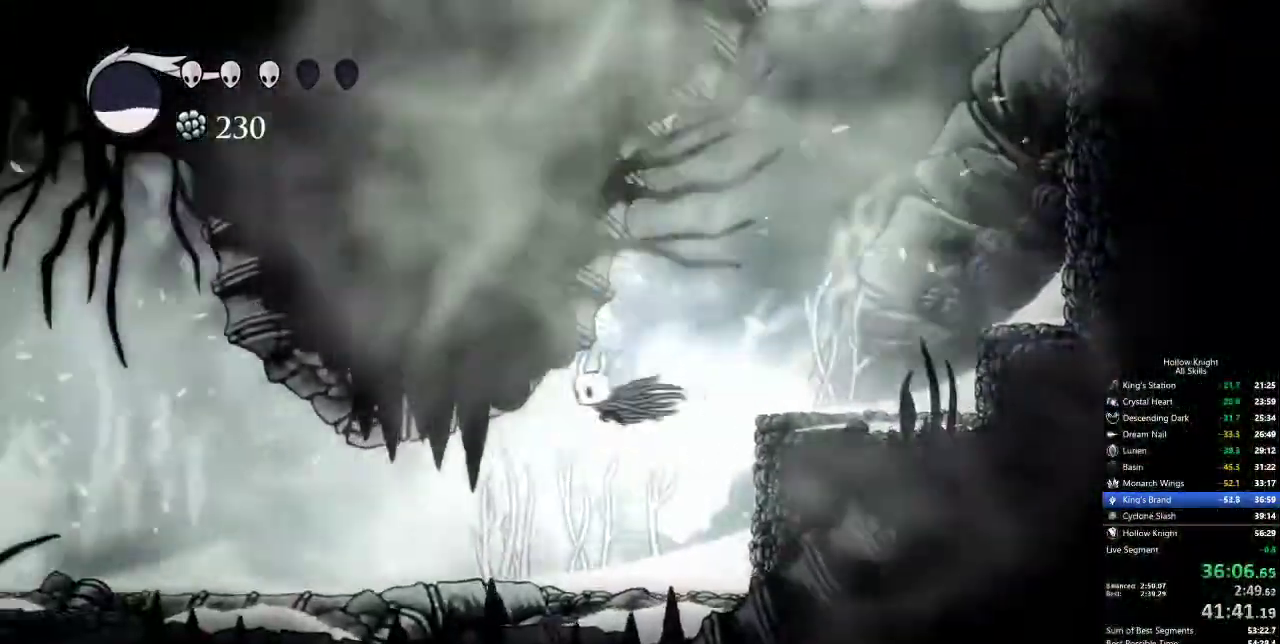
{"keys": ["left"], "events": []}
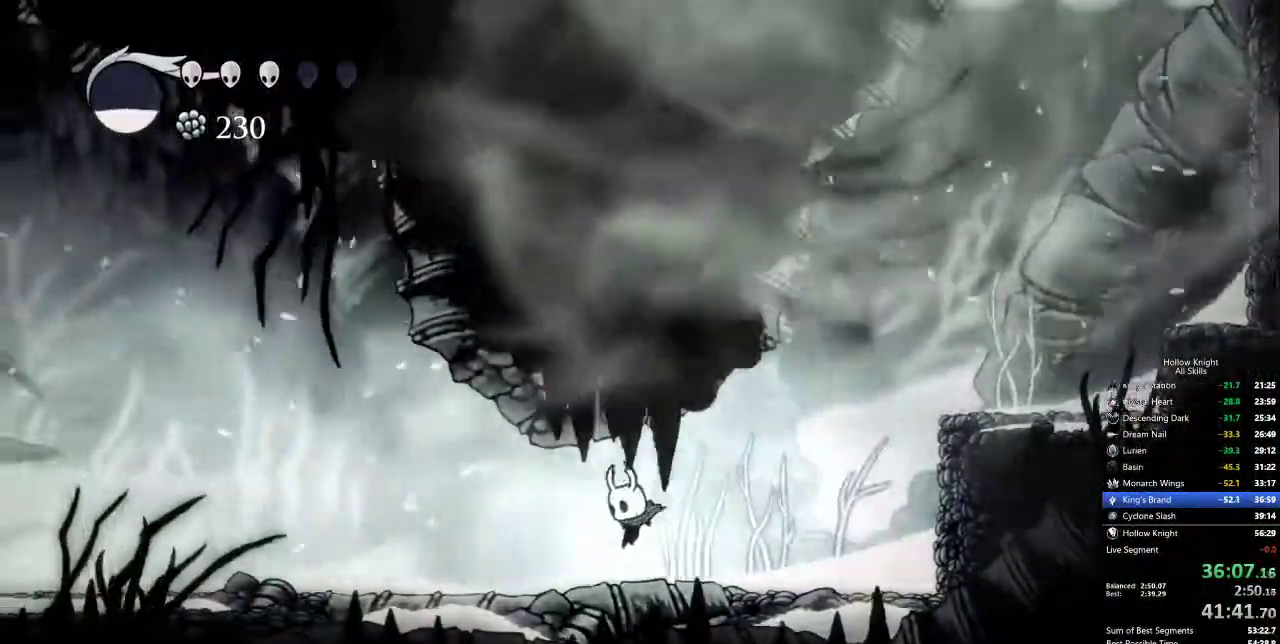
{"keys": ["cdash"], "events": [[200, "cdash", "down"], [200, "left", "up"]]}
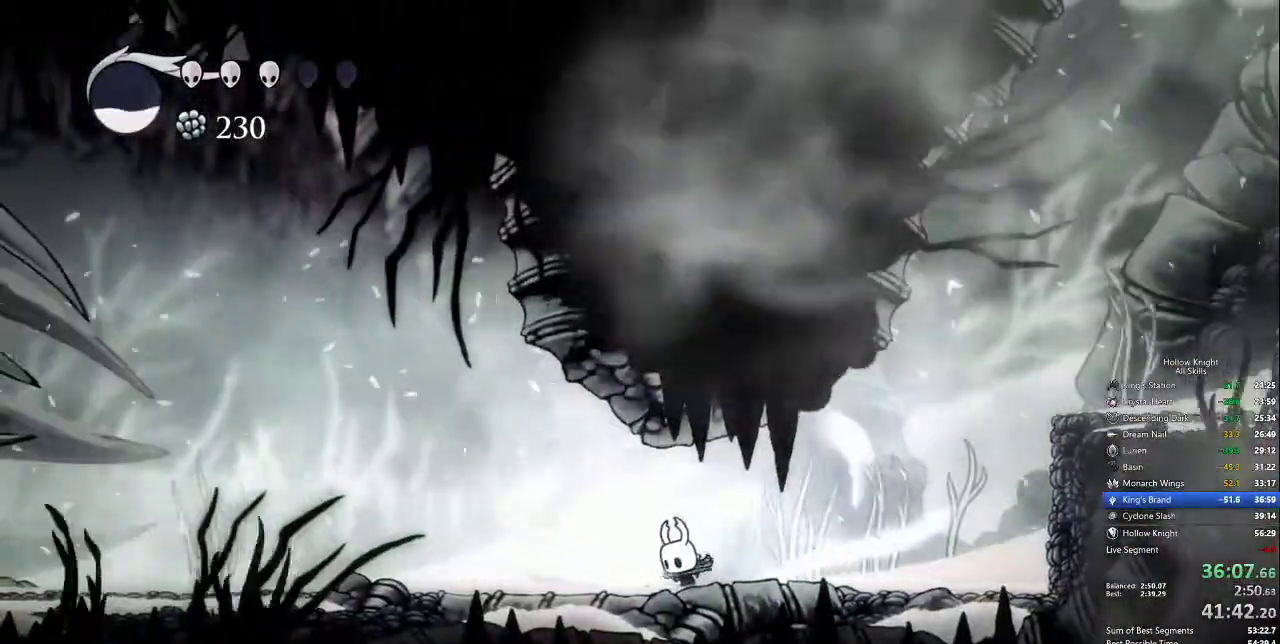
{"keys": ["cdash"], "events": []}
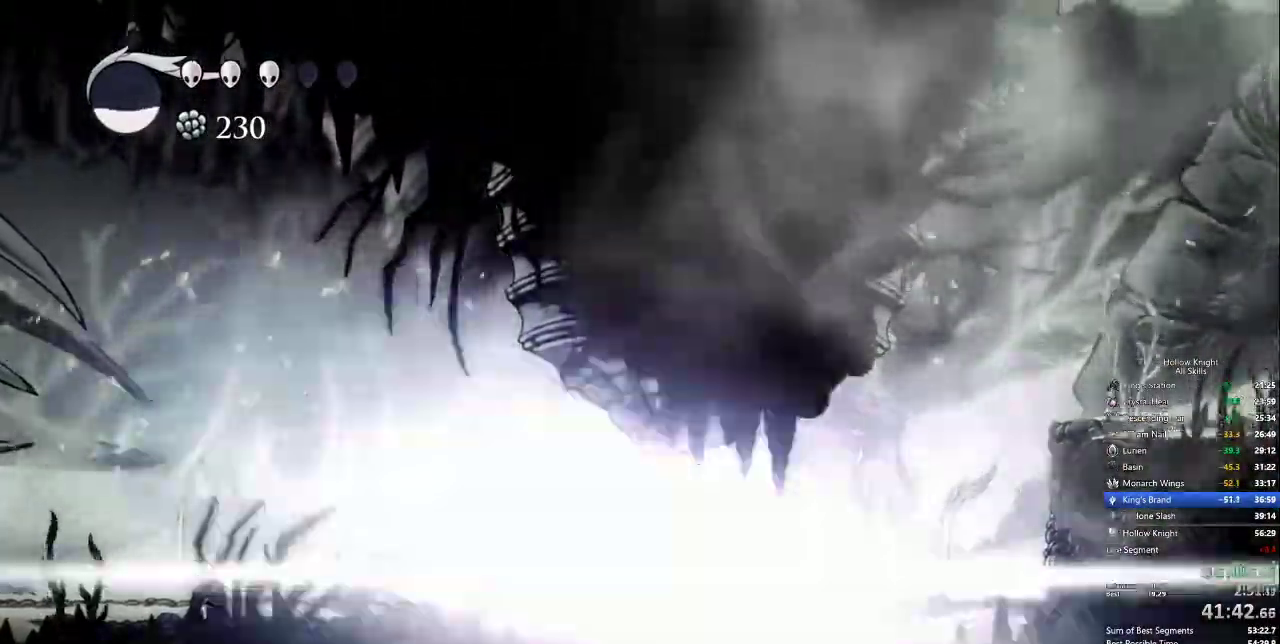
{"keys": []}
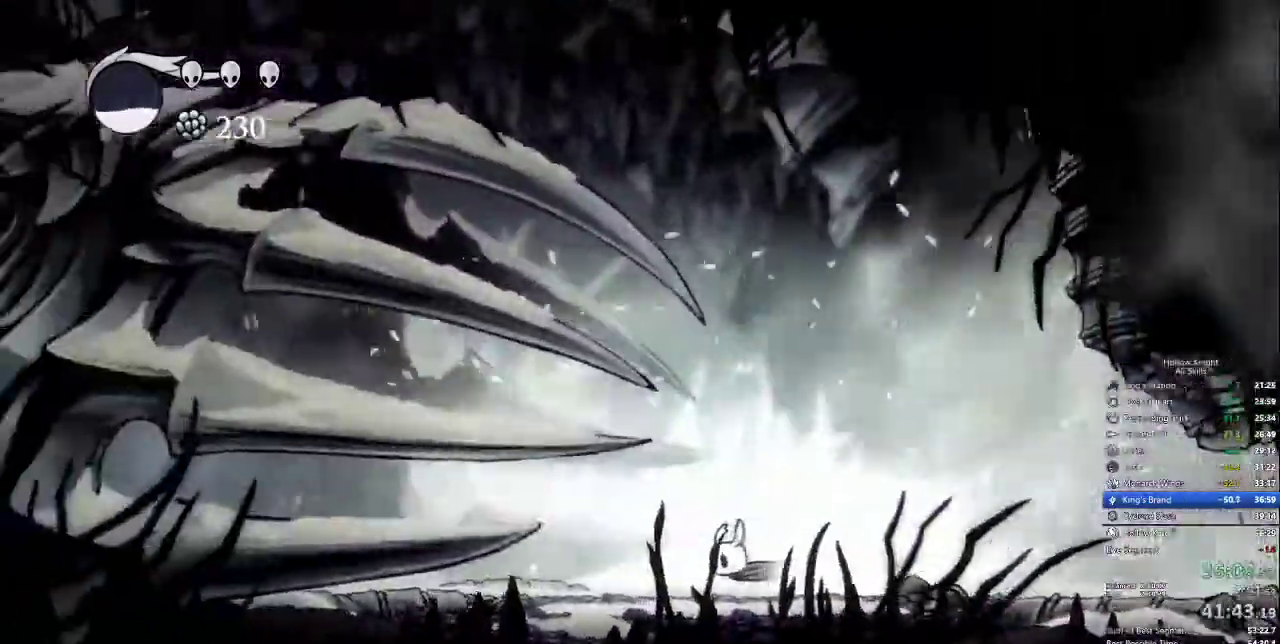
{"keys": [], "events": []}
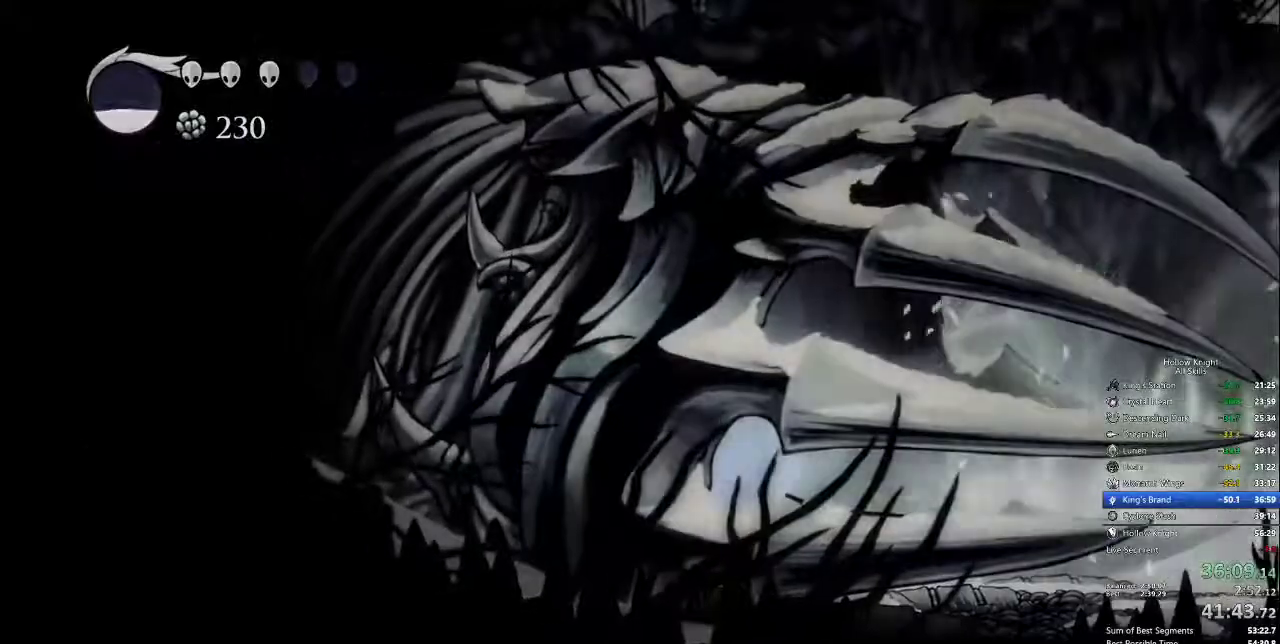
{"keys": [], "events": []}
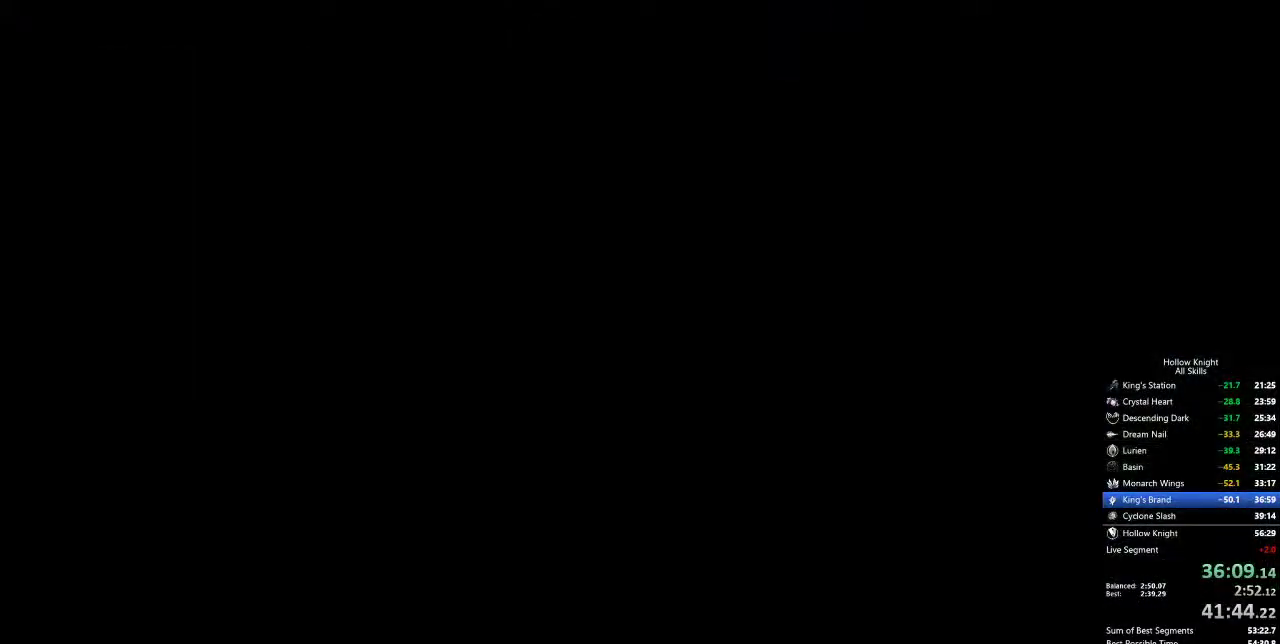
{"keys": [], "events": []}
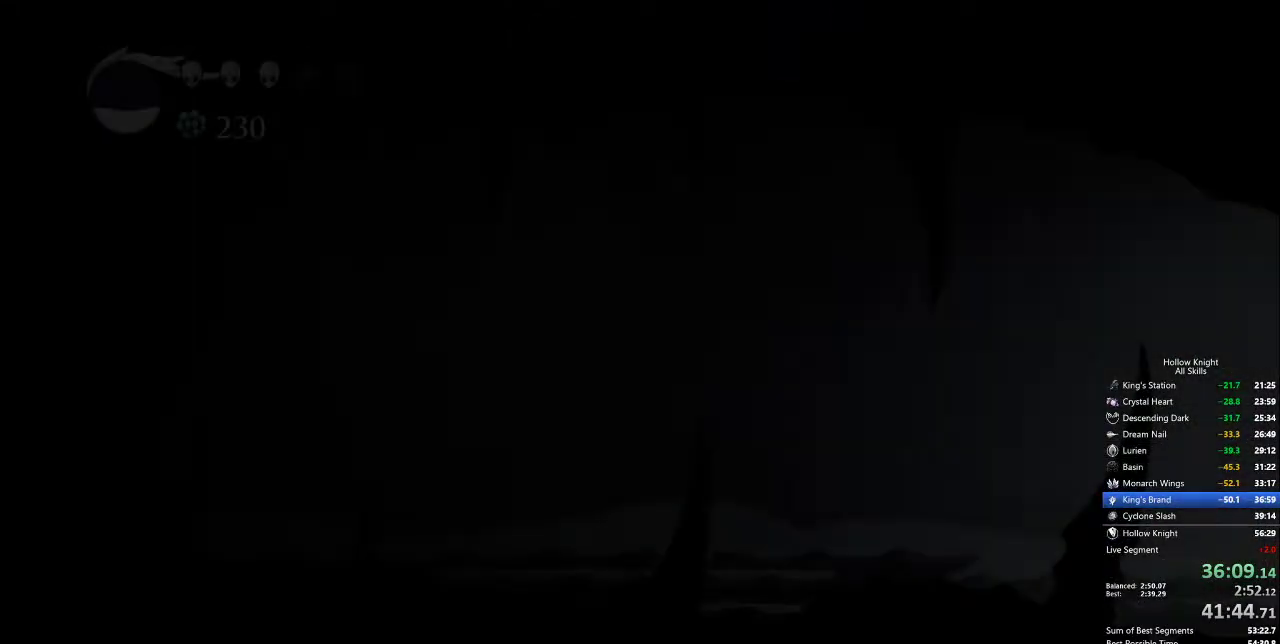
{"keys": [], "events": []}
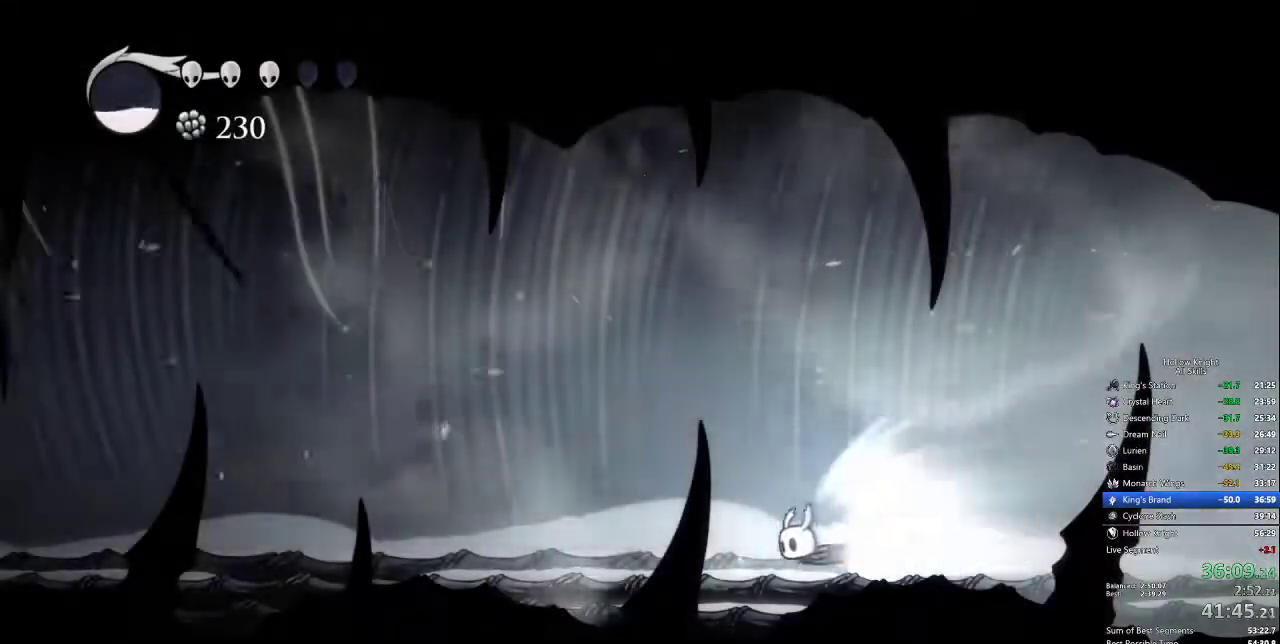
{"keys": [], "events": []}
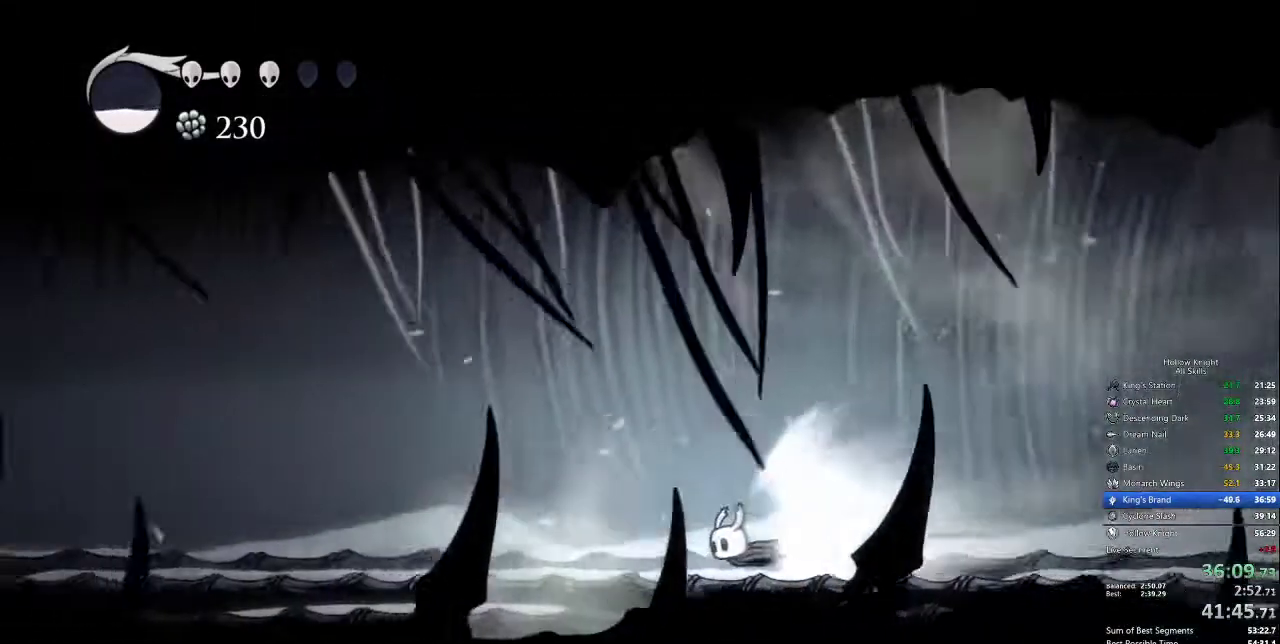
{"keys": [], "events": []}